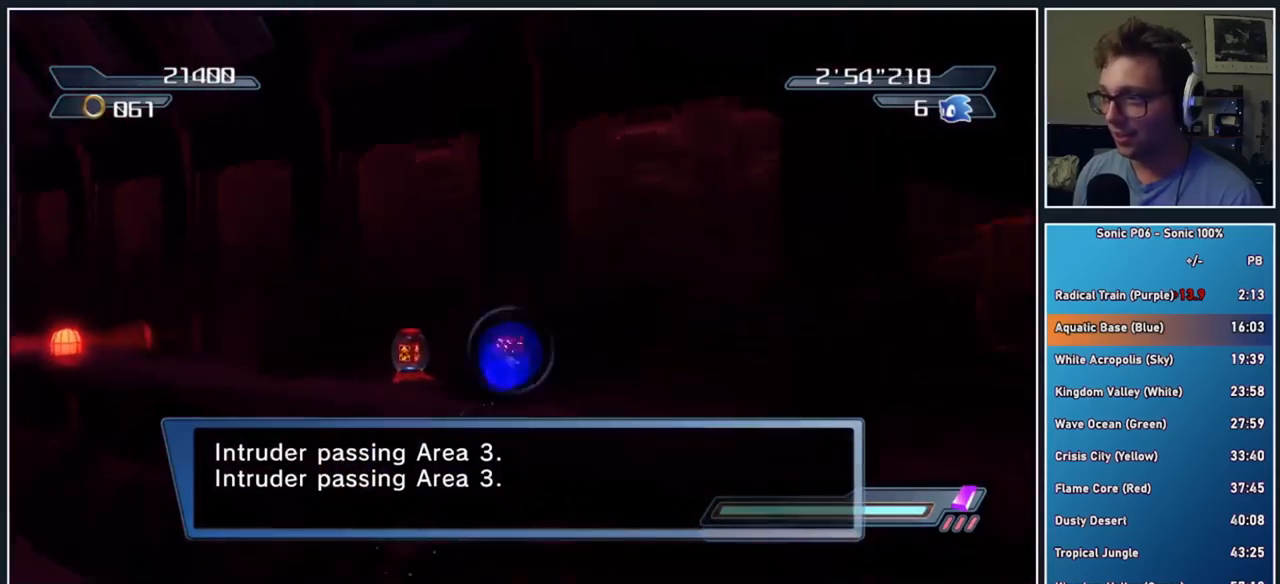
Gameplay with a controller (Xbox layout); each line is a JSON object with the inputs held at the frame after it (dt_ms = milliseconds from this image to that frame). "button_events" lists button changes between this image and that frame as [ms after this image, input, new state], when the widget could be followed in between (sticks are given only as held states). Not read: R1.
{"dt_ms": 500, "buttons": [], "left_stick": "down-right", "right_stick": "center", "button_events": [[117, "A", "up"], [117, "X", "up"], [200, "A", "down"], [450, "A", "up"]]}
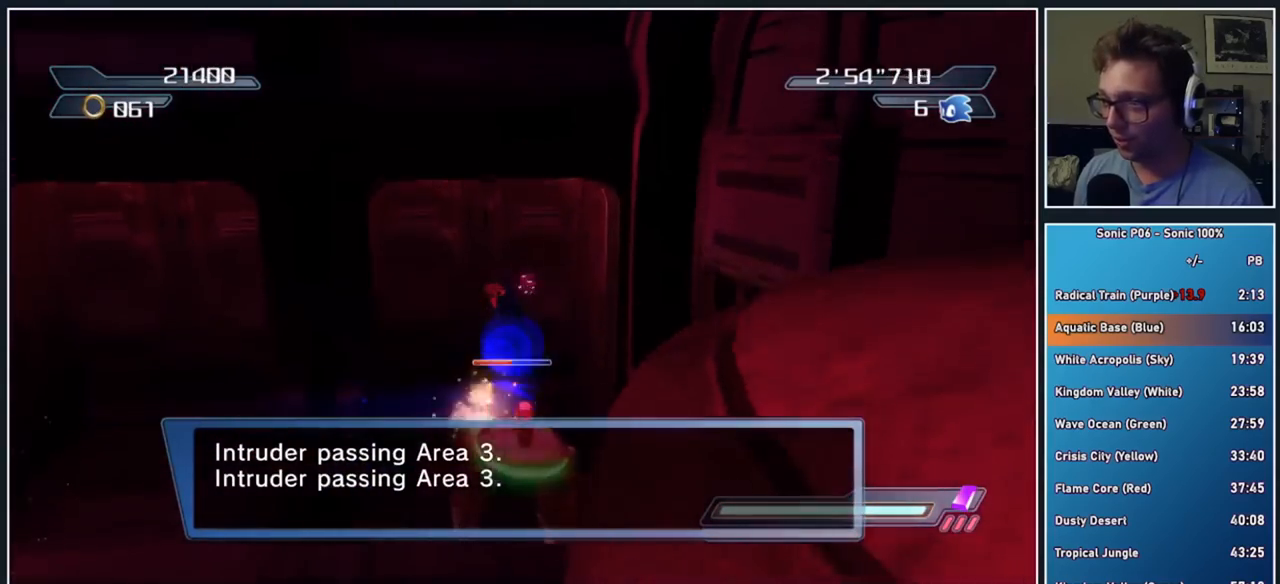
{"dt_ms": 500, "buttons": ["A"], "left_stick": "right", "right_stick": "center", "button_events": [[350, "A", "down"]]}
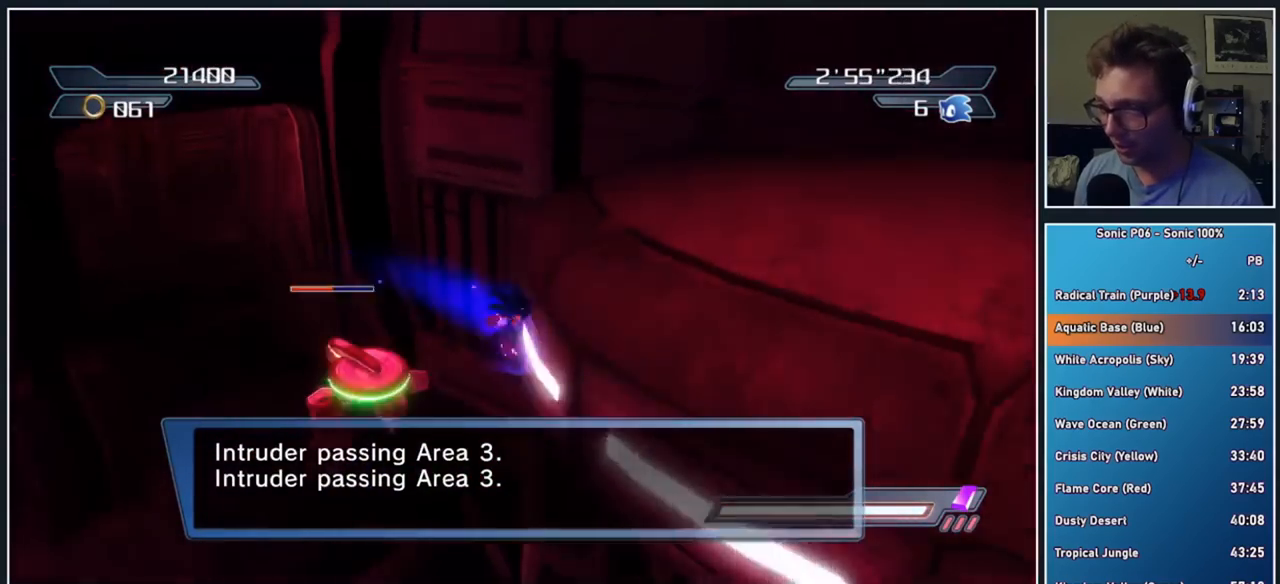
{"dt_ms": 500, "buttons": [], "left_stick": "down-left", "right_stick": "center", "button_events": [[283, "A", "up"]]}
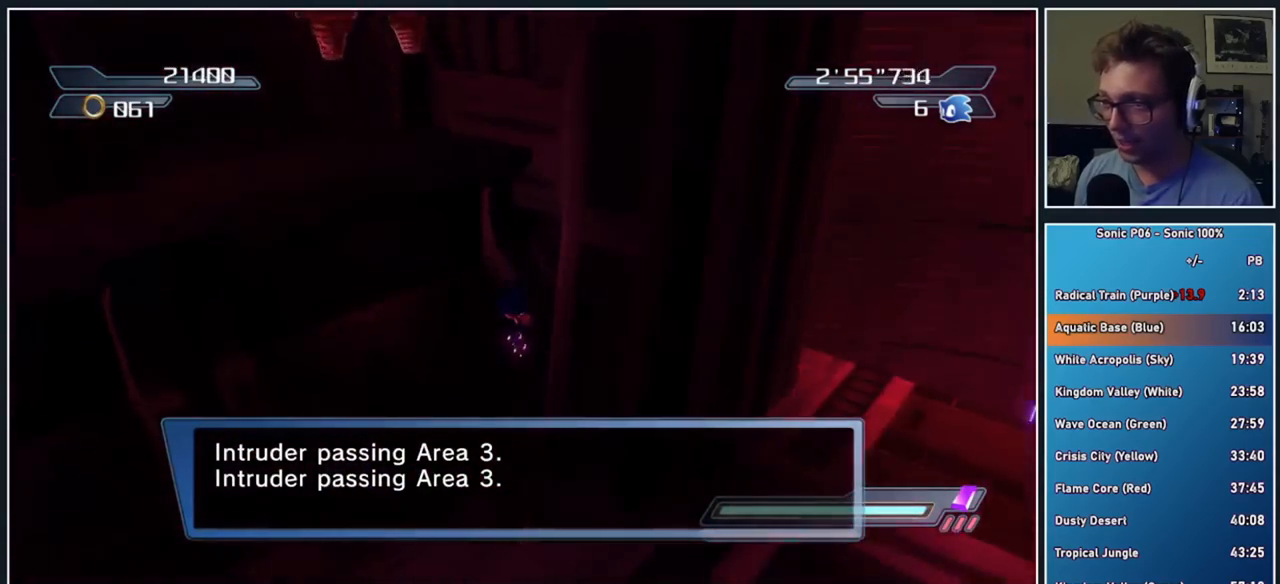
{"dt_ms": 500, "buttons": ["A", "X"], "left_stick": "right", "right_stick": "center", "button_events": [[300, "A", "down"], [300, "X", "down"]]}
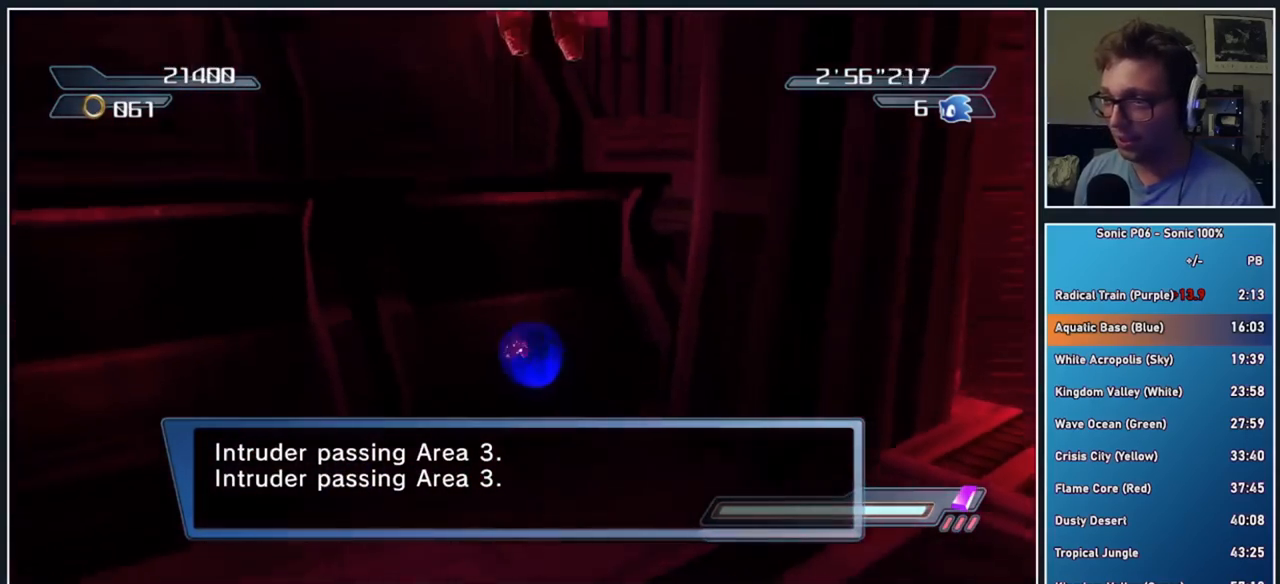
{"dt_ms": 500, "buttons": ["A", "X"], "left_stick": "up", "right_stick": "center", "button_events": []}
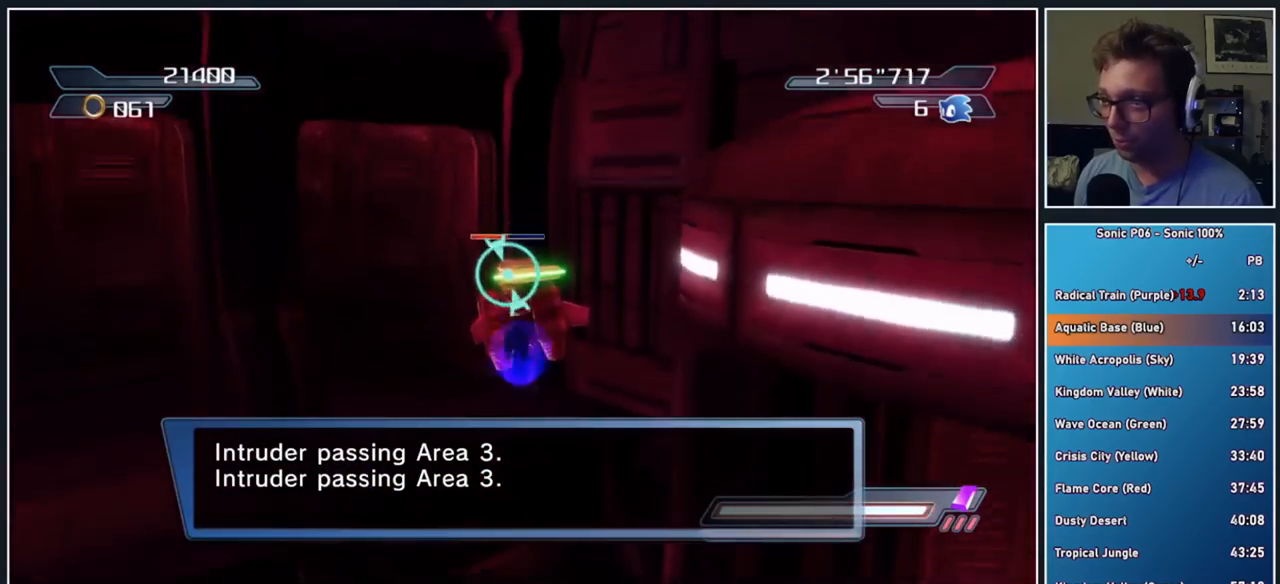
{"dt_ms": 500, "buttons": [], "left_stick": "left", "right_stick": "center", "button_events": [[417, "A", "up"], [417, "X", "up"]]}
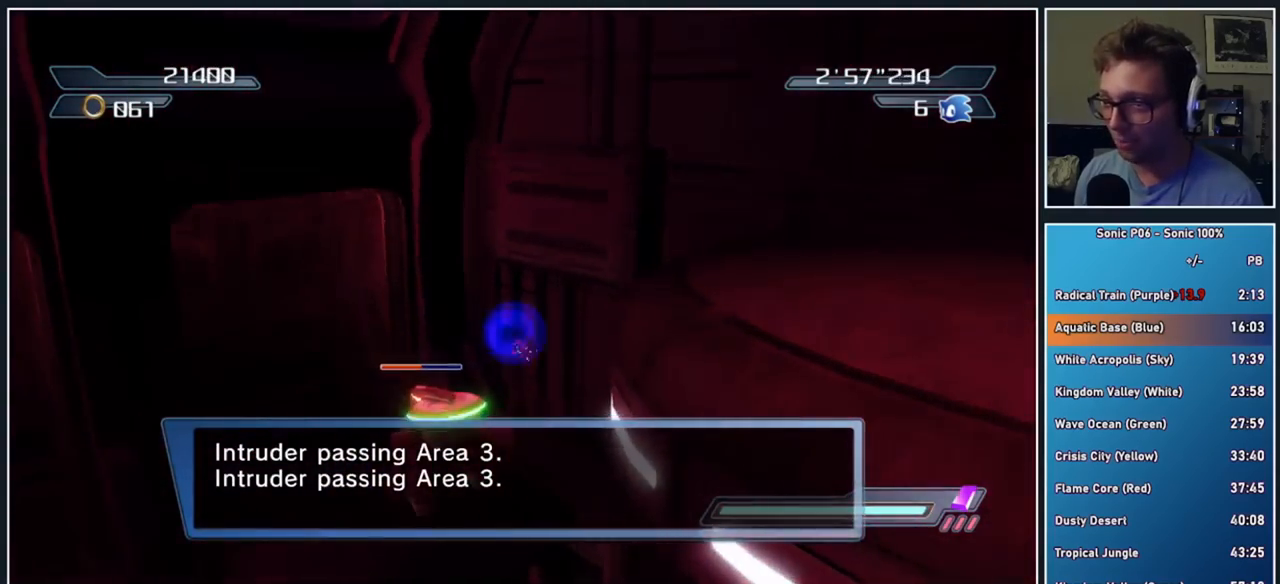
{"dt_ms": 500, "buttons": ["A"], "left_stick": "down-right", "right_stick": "center", "button_events": [[183, "A", "down"]]}
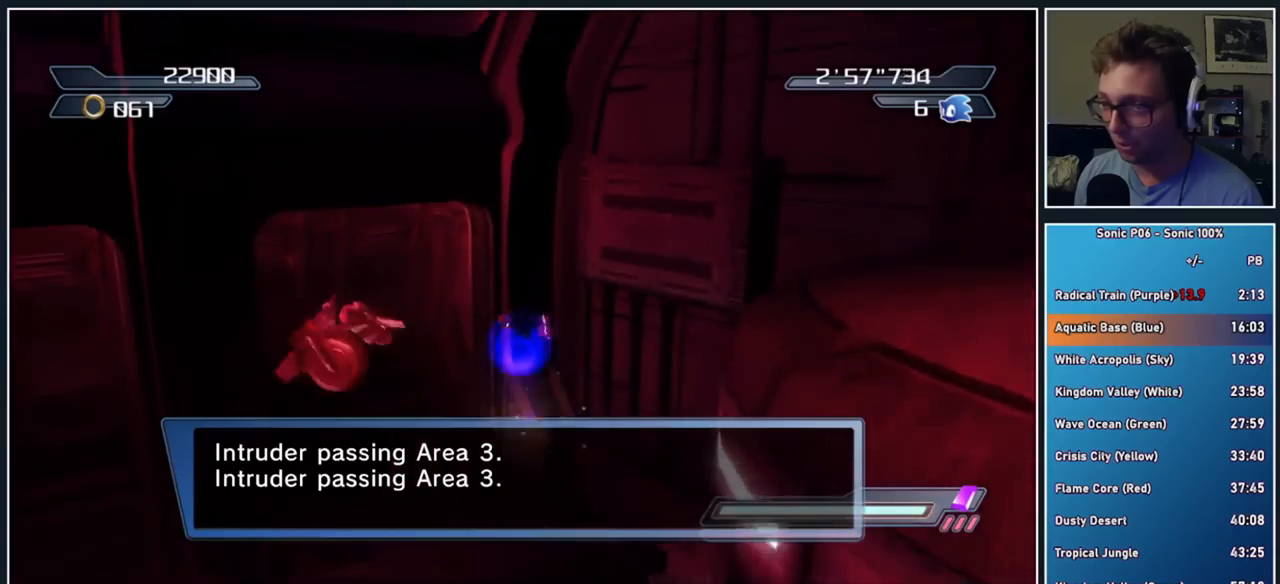
{"dt_ms": 500, "buttons": [], "left_stick": "up-right", "right_stick": "center", "button_events": [[500, "A", "up"]]}
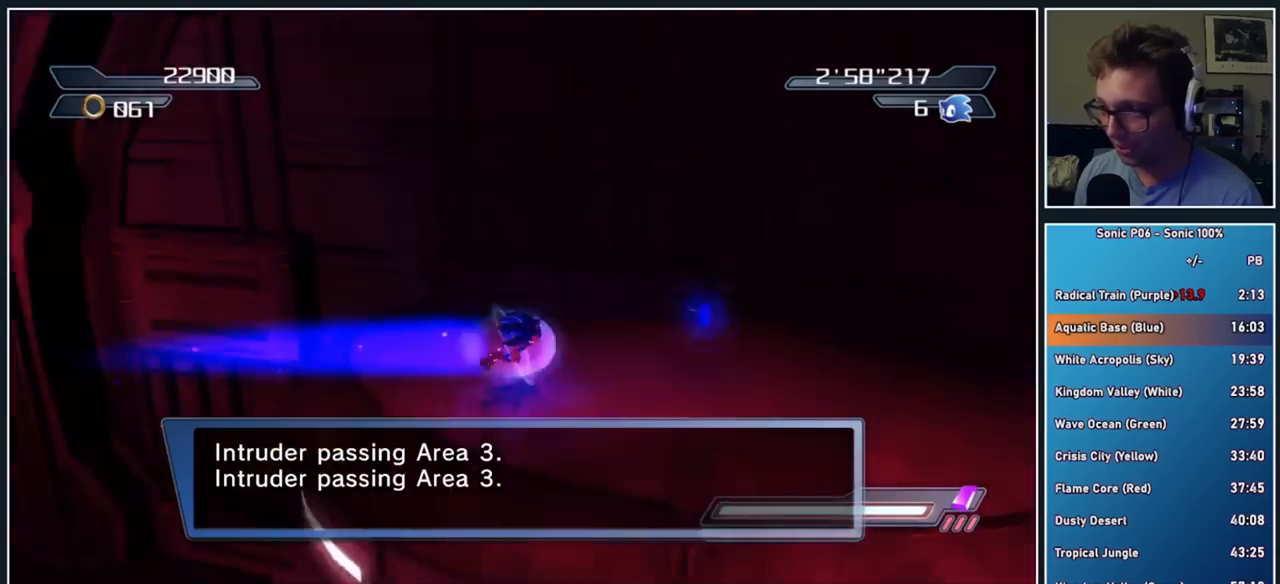
{"dt_ms": 500, "buttons": [], "left_stick": "down-right", "right_stick": "right", "button_events": []}
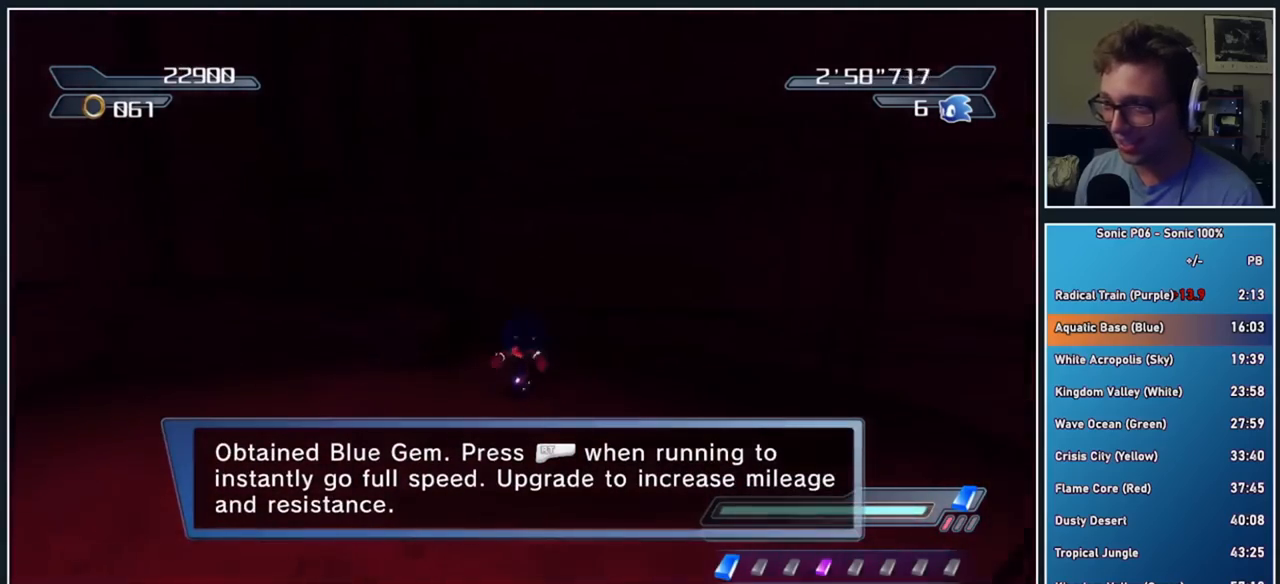
{"dt_ms": 500, "buttons": [], "left_stick": "down-right", "right_stick": "center", "button_events": []}
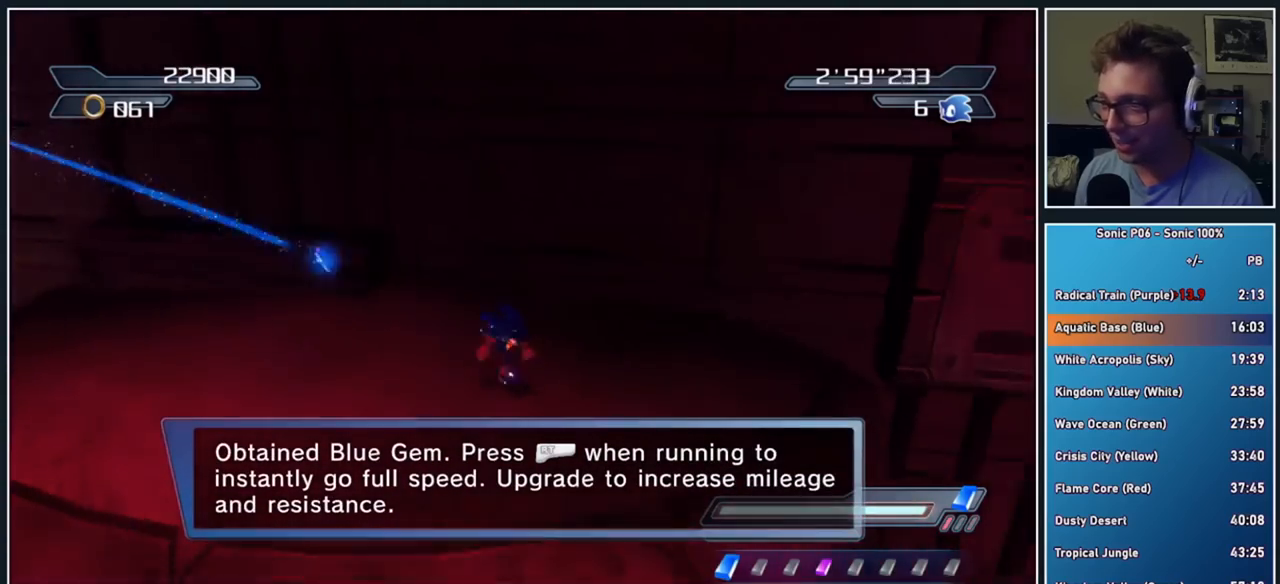
{"dt_ms": 500, "buttons": [], "left_stick": "right", "right_stick": "center", "button_events": [[50, "A", "down"], [133, "A", "up"], [433, "A", "down"], [500, "A", "up"]]}
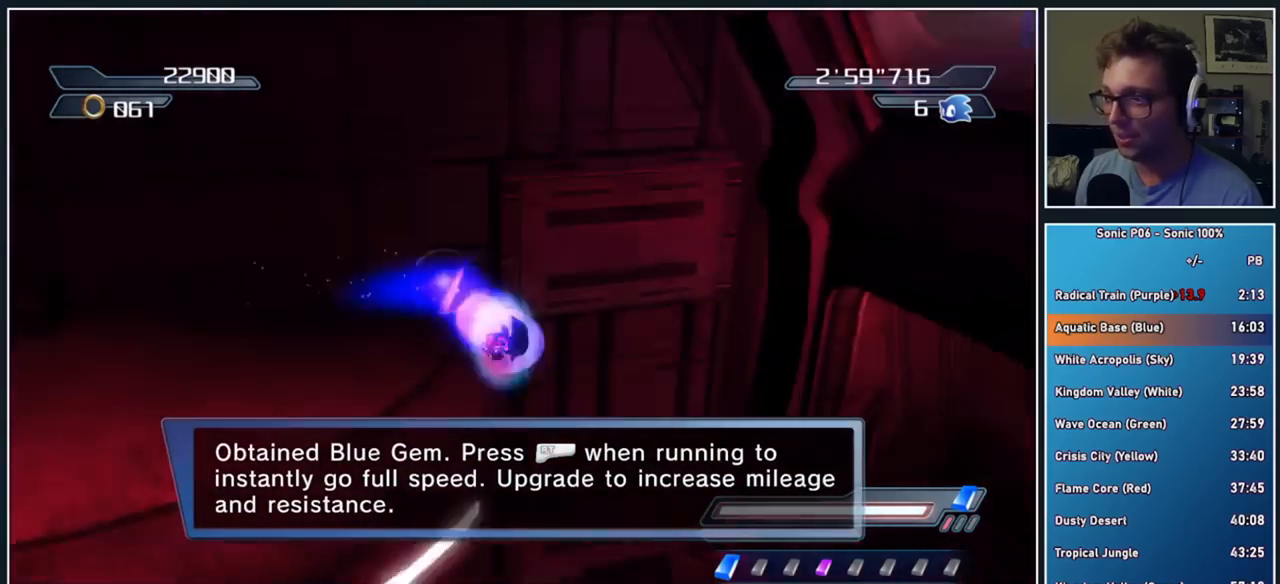
{"dt_ms": 500, "buttons": [], "left_stick": "down-right", "right_stick": "center", "button_events": [[217, "X", "down"], [417, "X", "up"]]}
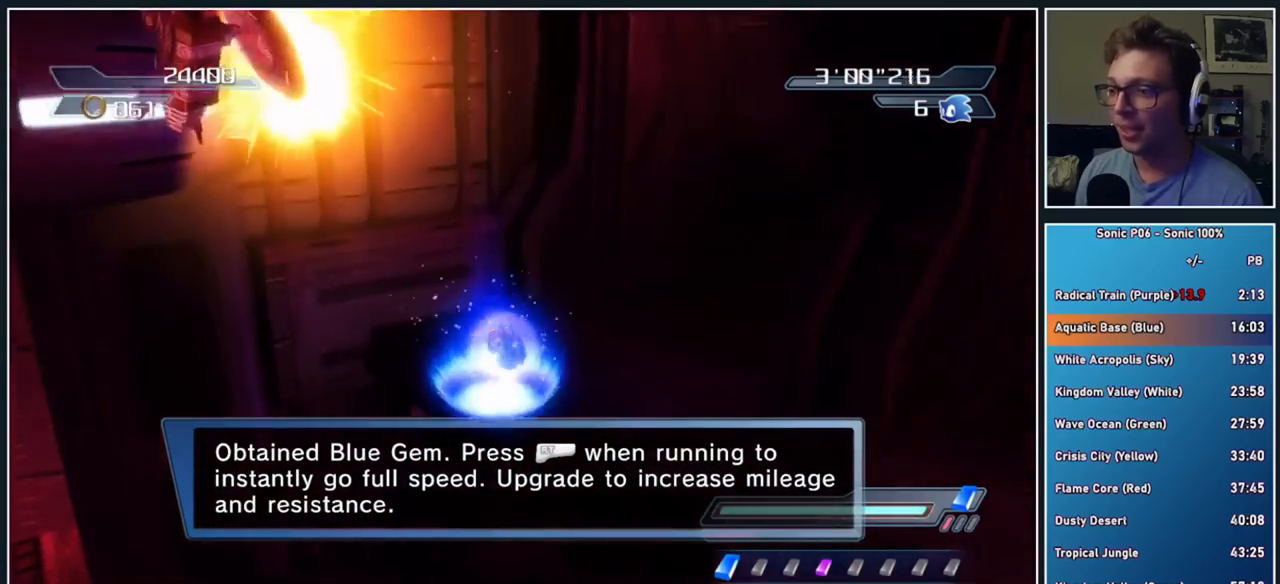
{"dt_ms": 500, "buttons": [], "left_stick": "down-right", "right_stick": "left", "button_events": [[17, "A", "down"], [217, "A", "up"]]}
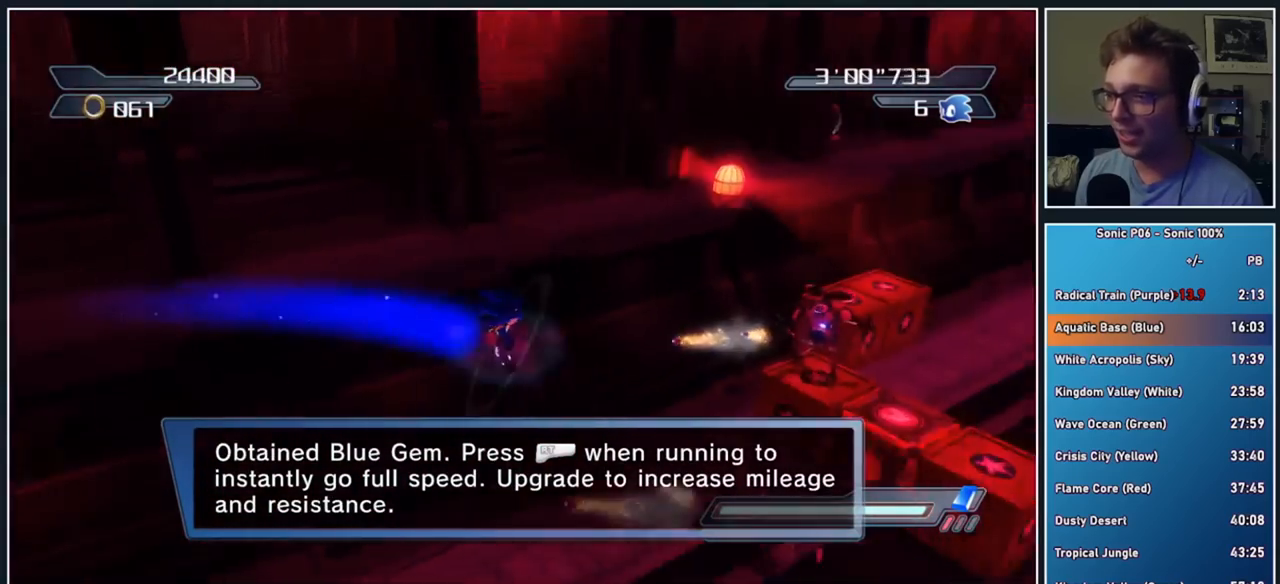
{"dt_ms": 500, "buttons": [], "left_stick": "down-right", "right_stick": "center", "button_events": [[83, "X", "down"], [467, "X", "up"]]}
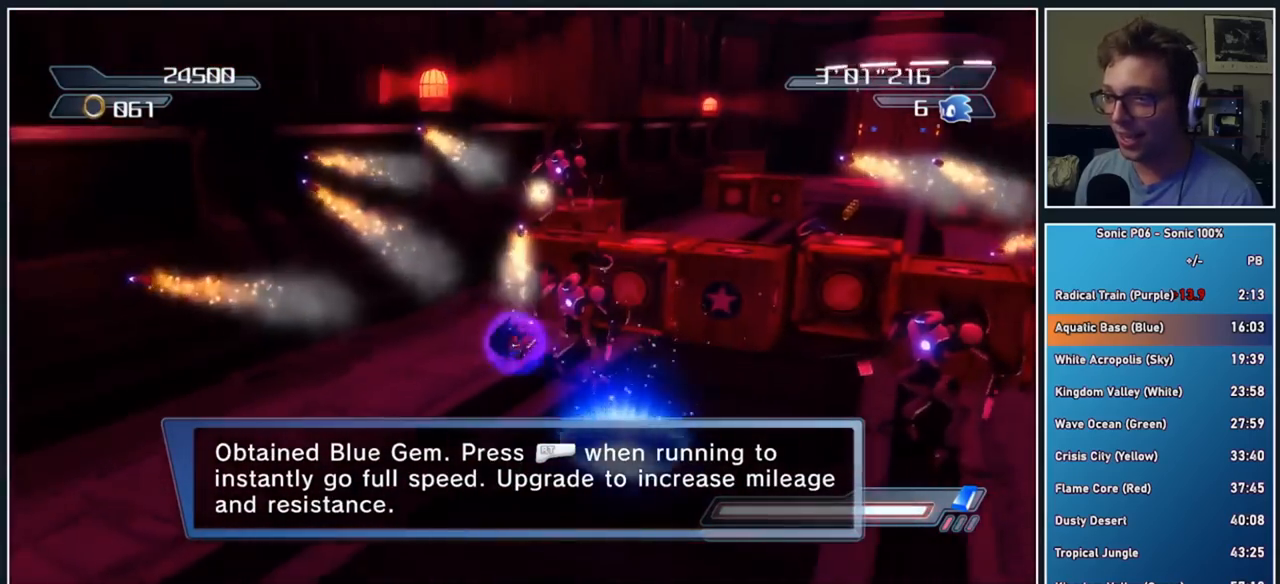
{"dt_ms": 500, "buttons": [], "left_stick": "up-left", "right_stick": "center", "button_events": [[367, "A", "down"], [500, "A", "up"]]}
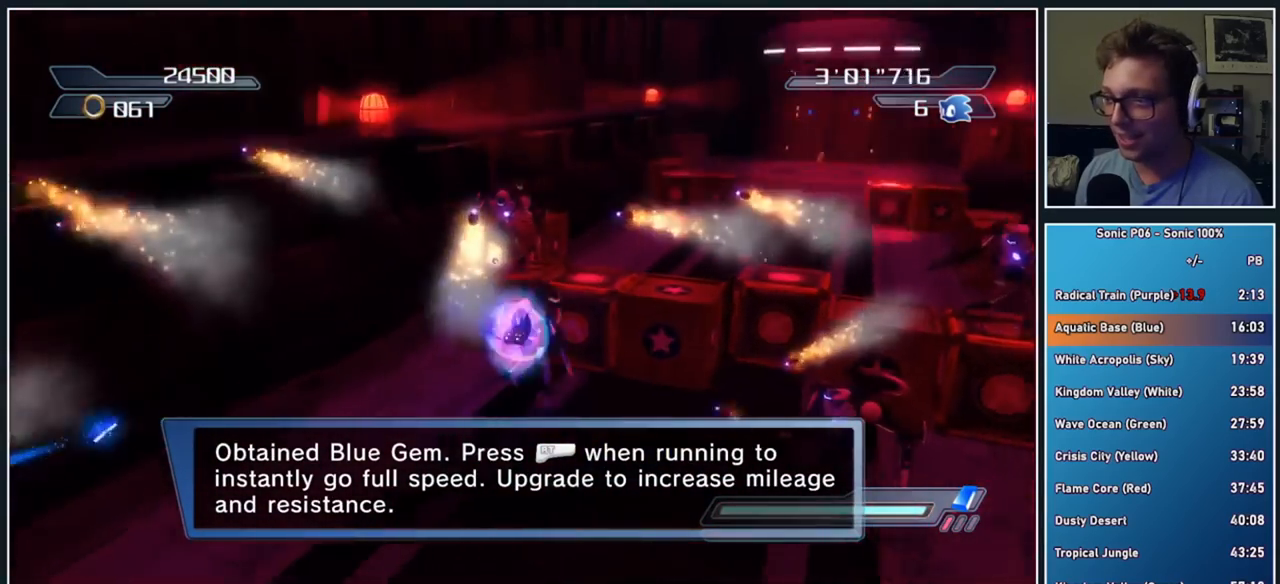
{"dt_ms": 500, "buttons": ["A"], "left_stick": "up", "right_stick": "center", "button_events": [[67, "X", "down"], [233, "X", "up"], [350, "A", "down"]]}
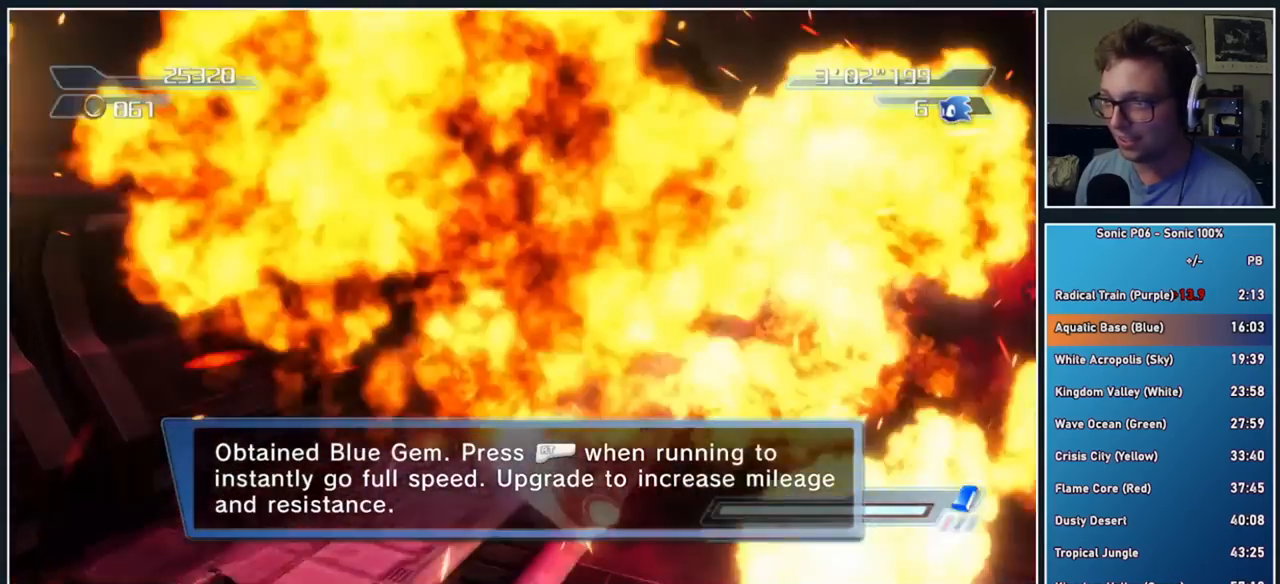
{"dt_ms": 500, "buttons": [], "left_stick": "down-right", "right_stick": "center", "button_events": [[100, "A", "up"]]}
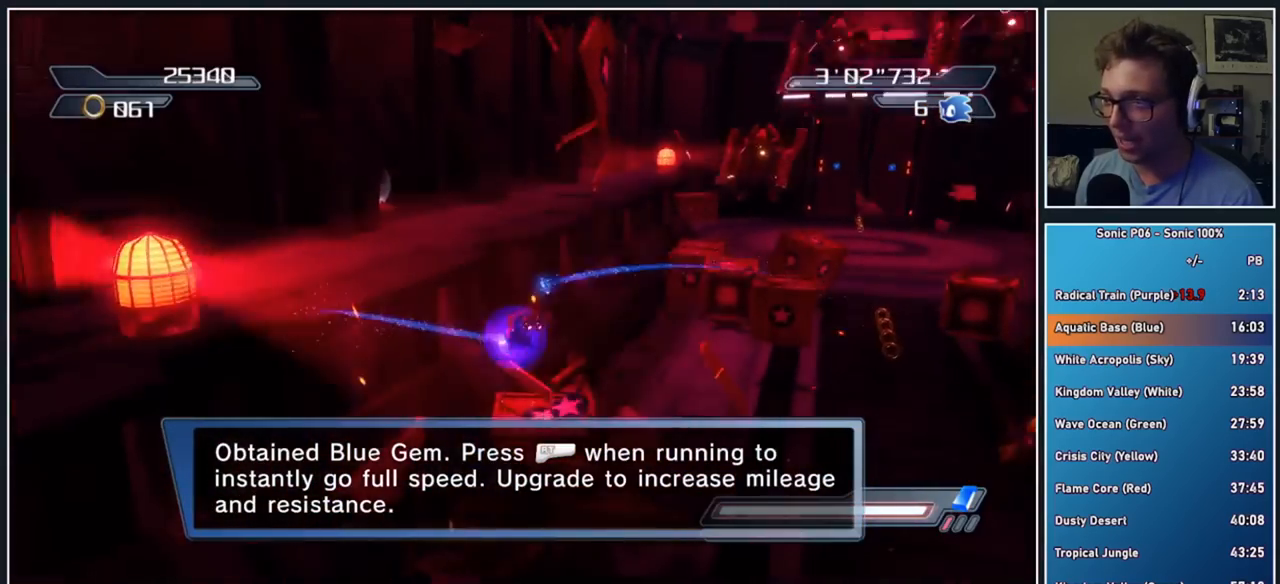
{"dt_ms": 500, "buttons": [], "left_stick": "up-left", "right_stick": "center", "button_events": [[33, "X", "down"], [167, "X", "up"], [283, "A", "down"], [500, "A", "up"]]}
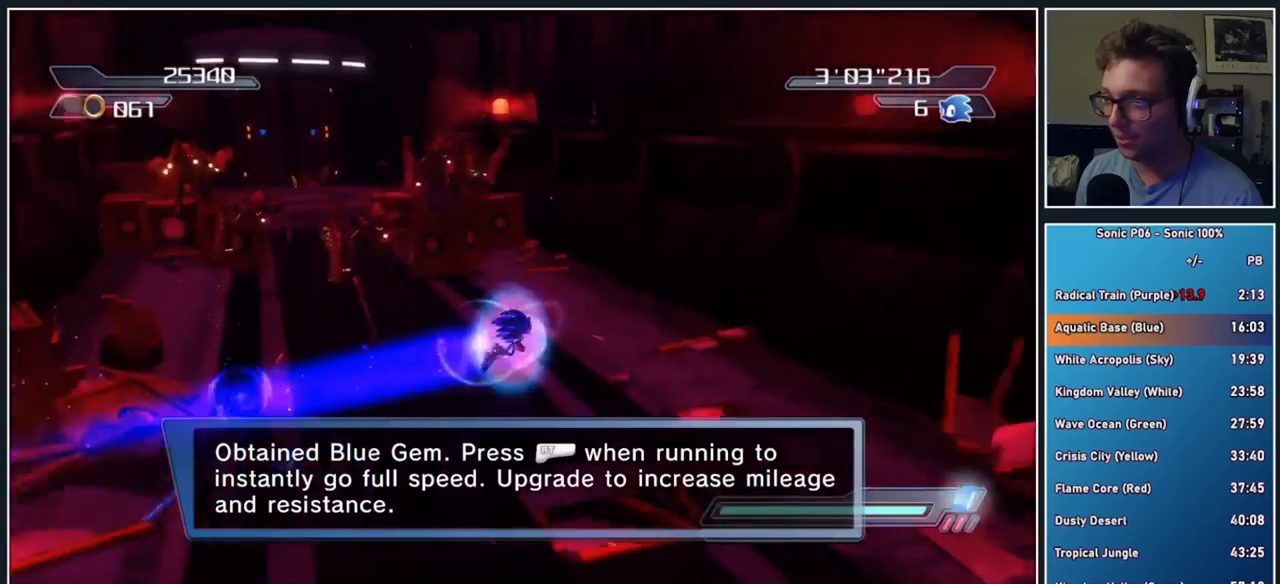
{"dt_ms": 500, "buttons": [], "left_stick": "up-left", "right_stick": "center", "button_events": [[333, "X", "down"], [467, "X", "up"]]}
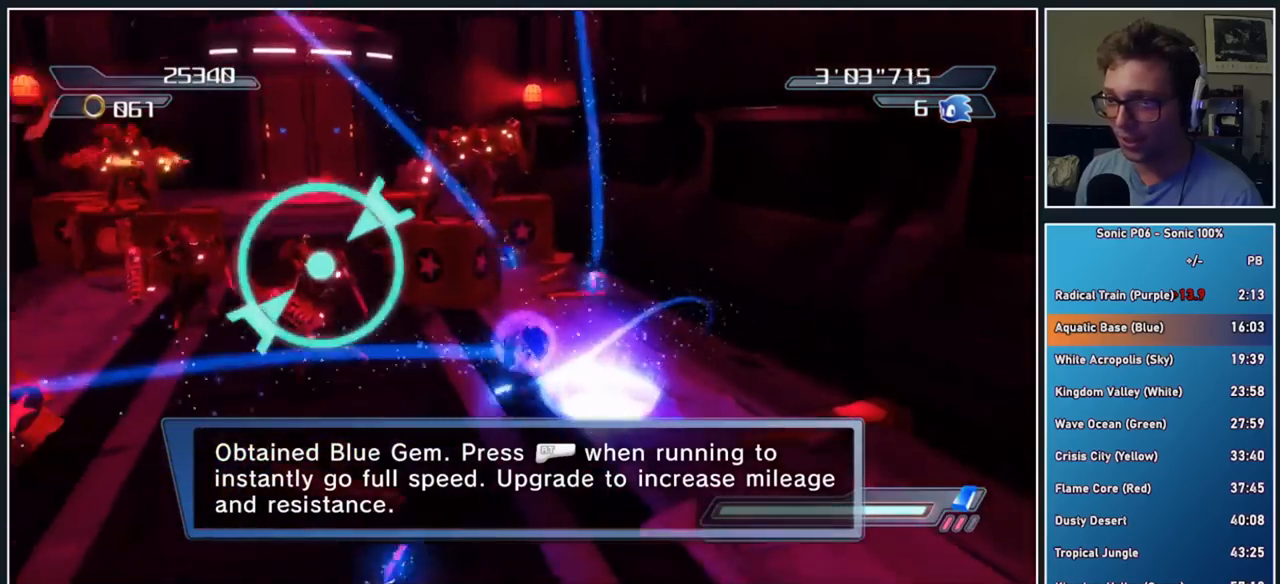
{"dt_ms": 500, "buttons": [], "left_stick": "up", "right_stick": "center", "button_events": [[67, "A", "down"], [233, "A", "up"], [283, "A", "down"], [433, "A", "up"]]}
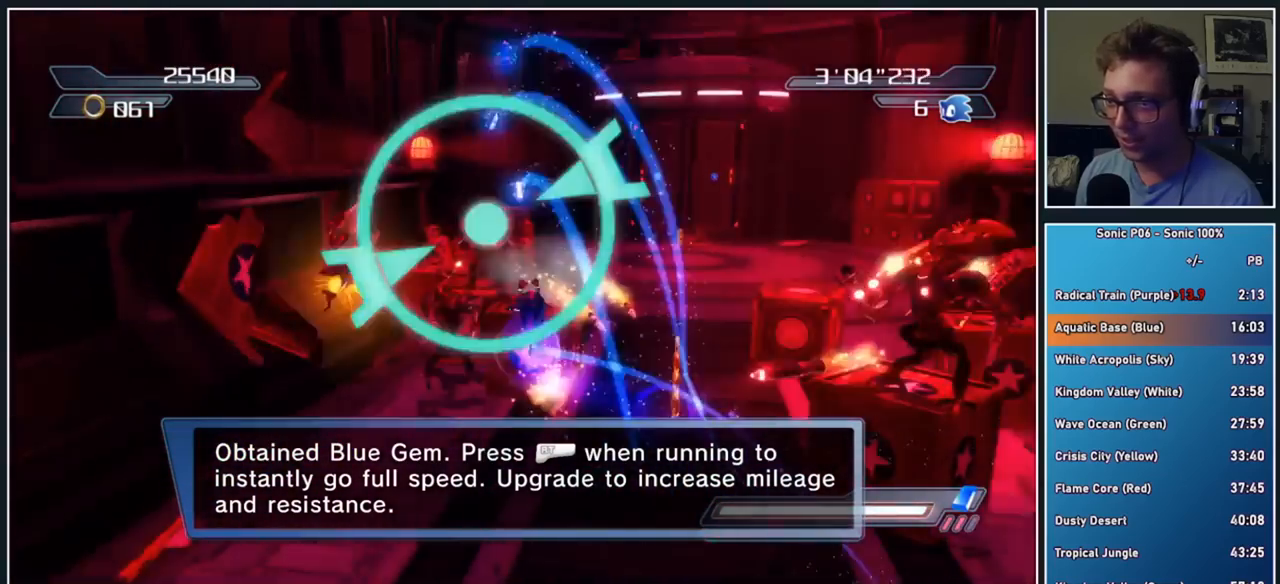
{"dt_ms": 500, "buttons": ["X"], "left_stick": "down-right", "right_stick": "center", "button_events": [[117, "A", "down"], [300, "A", "up"], [400, "X", "down"]]}
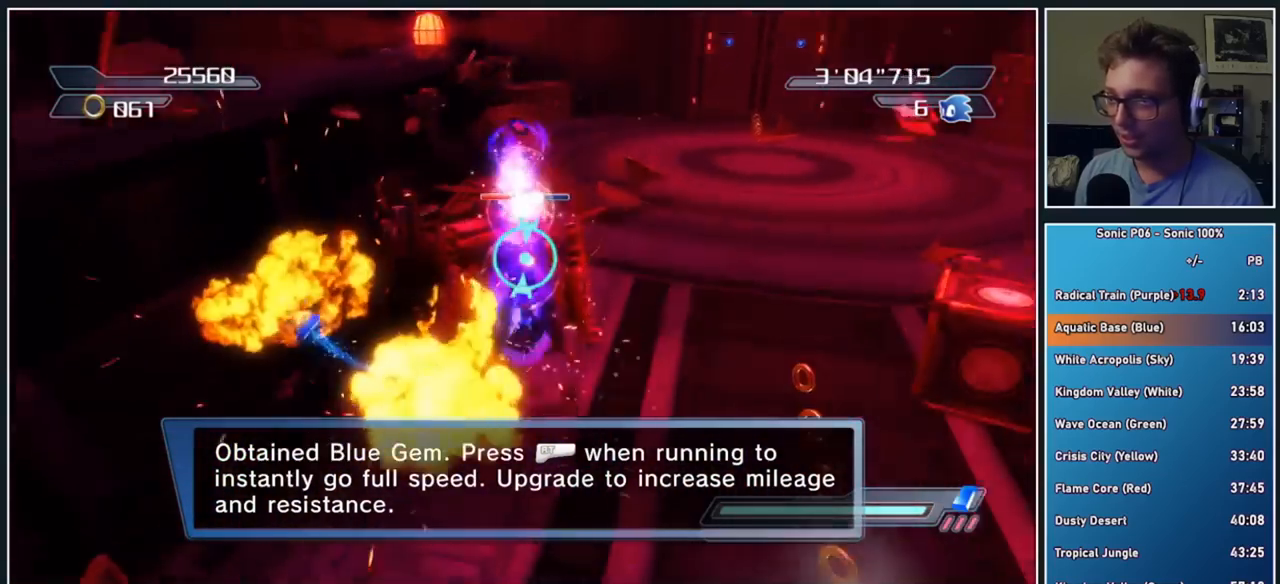
{"dt_ms": 500, "buttons": [], "left_stick": "up-right", "right_stick": "center", "button_events": [[67, "X", "up"], [200, "A", "down"], [500, "A", "up"]]}
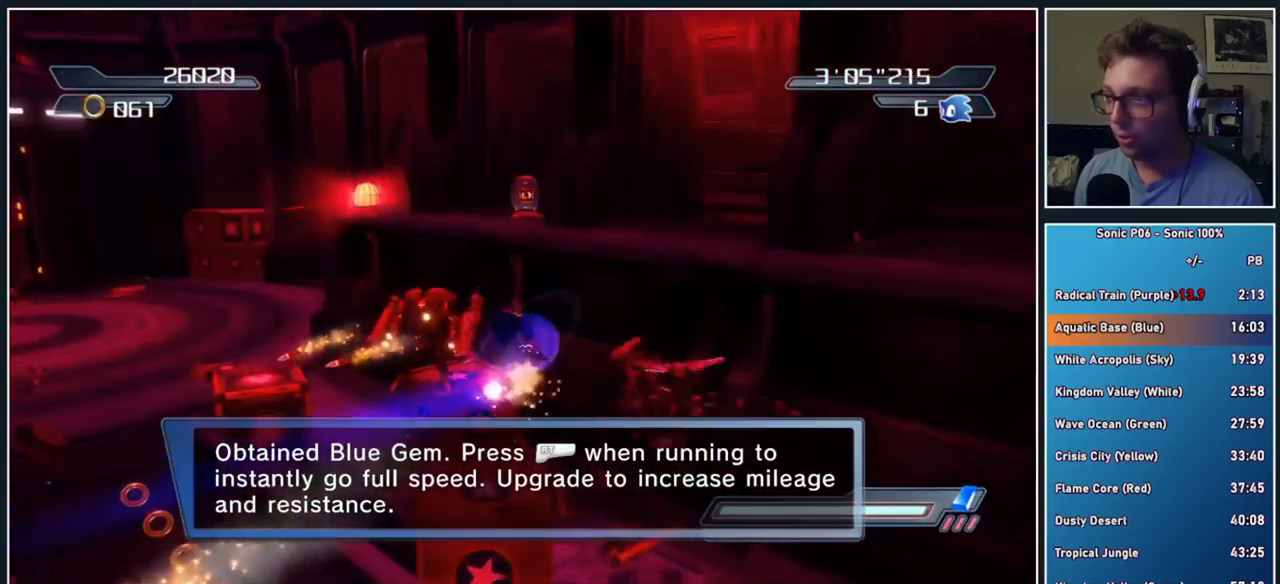
{"dt_ms": 500, "buttons": ["A"], "left_stick": "up", "right_stick": "center", "button_events": [[100, "X", "down"], [267, "X", "up"], [417, "A", "down"]]}
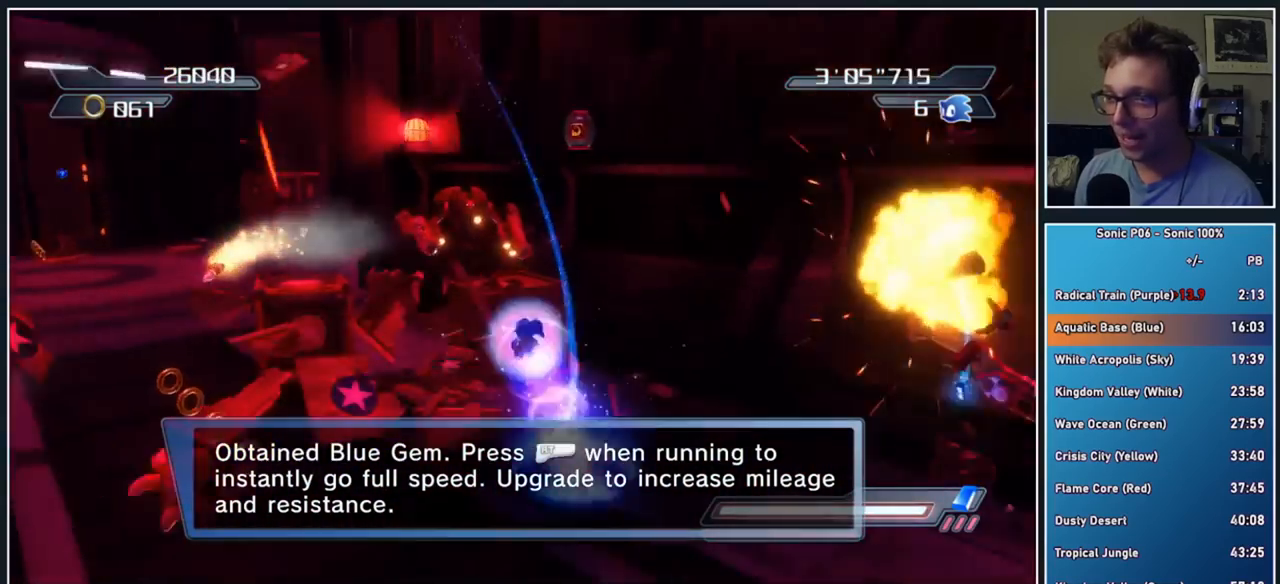
{"dt_ms": 1000, "buttons": ["A"], "left_stick": "up", "right_stick": "center", "button_events": [[167, "A", "up"], [333, "X", "down"], [600, "X", "up"], [783, "A", "down"]]}
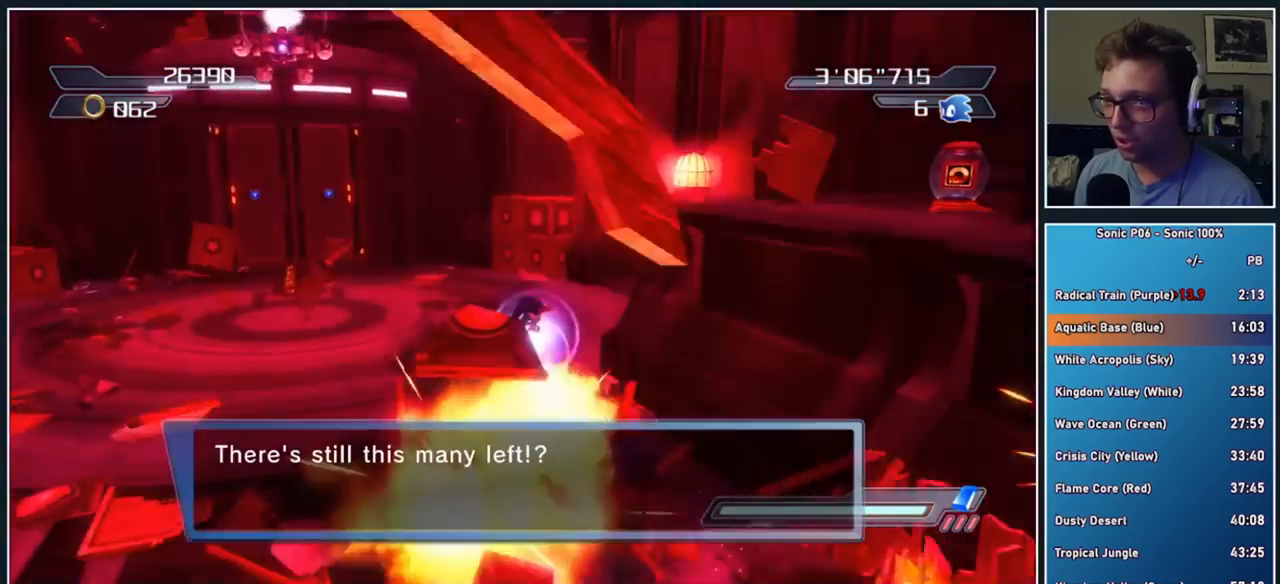
{"dt_ms": 500, "buttons": [], "left_stick": "center", "right_stick": "center", "button_events": [[133, "A", "up"], [217, "A", "down"], [417, "A", "up"]]}
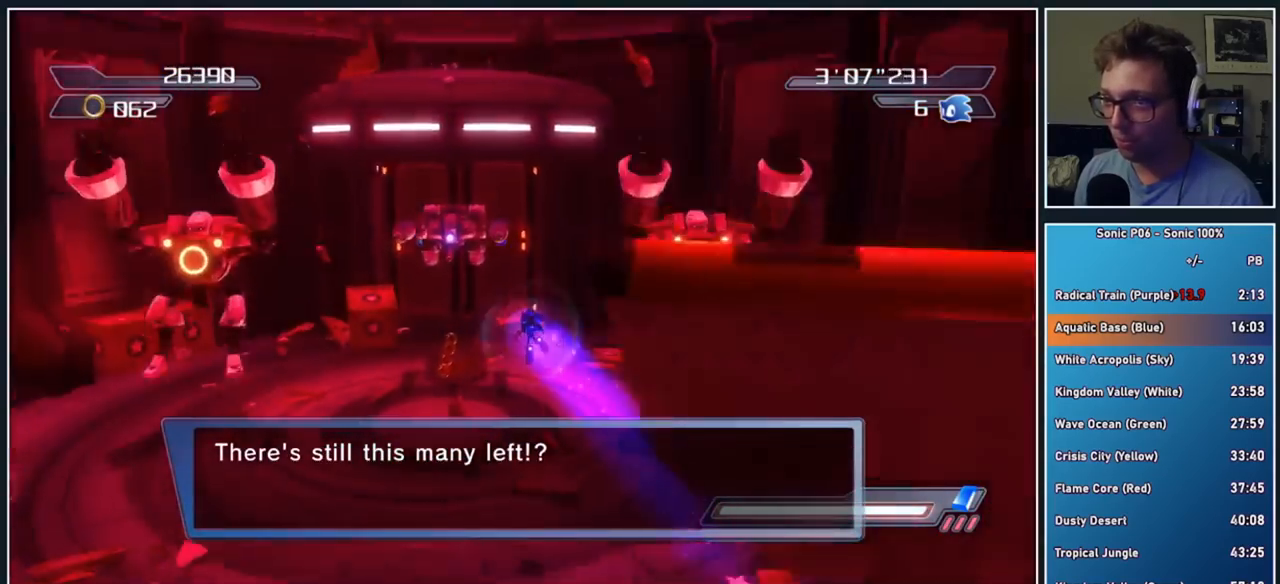
{"dt_ms": 1000, "buttons": ["A"], "left_stick": "left", "right_stick": "center", "button_events": [[250, "X", "down"], [367, "X", "up"], [467, "A", "down"], [567, "A", "up"], [667, "A", "down"], [733, "A", "up"], [800, "A", "down"], [900, "A", "up"], [950, "A", "down"]]}
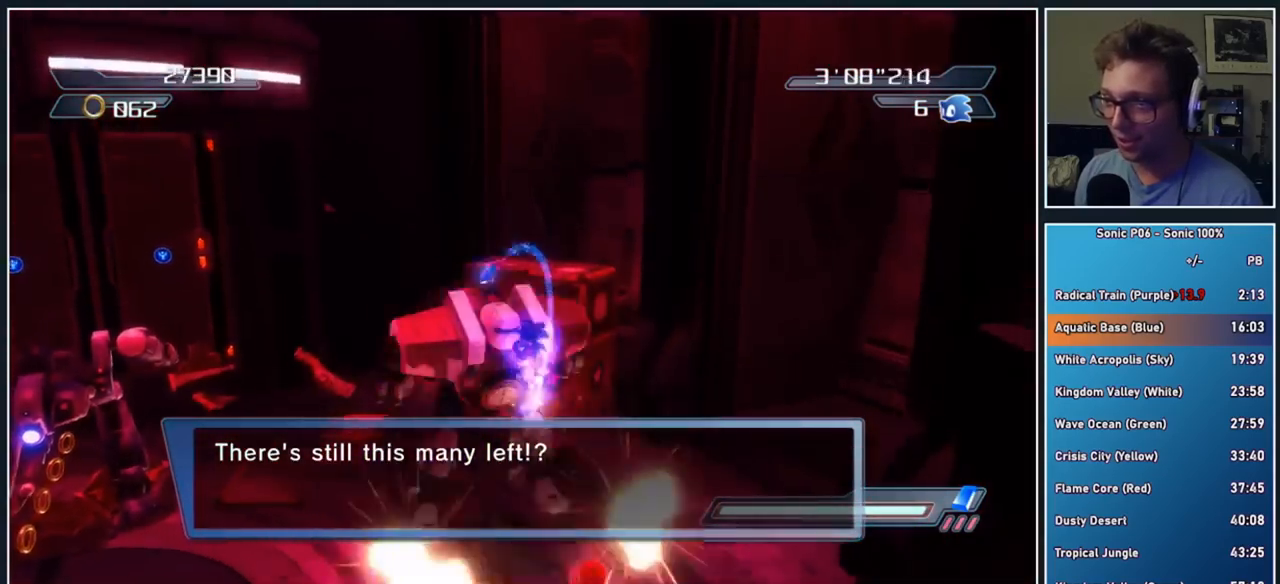
{"dt_ms": 500, "buttons": [], "left_stick": "left", "right_stick": "center", "button_events": [[67, "A", "up"], [217, "A", "down"], [300, "A", "up"], [400, "A", "down"], [483, "A", "up"]]}
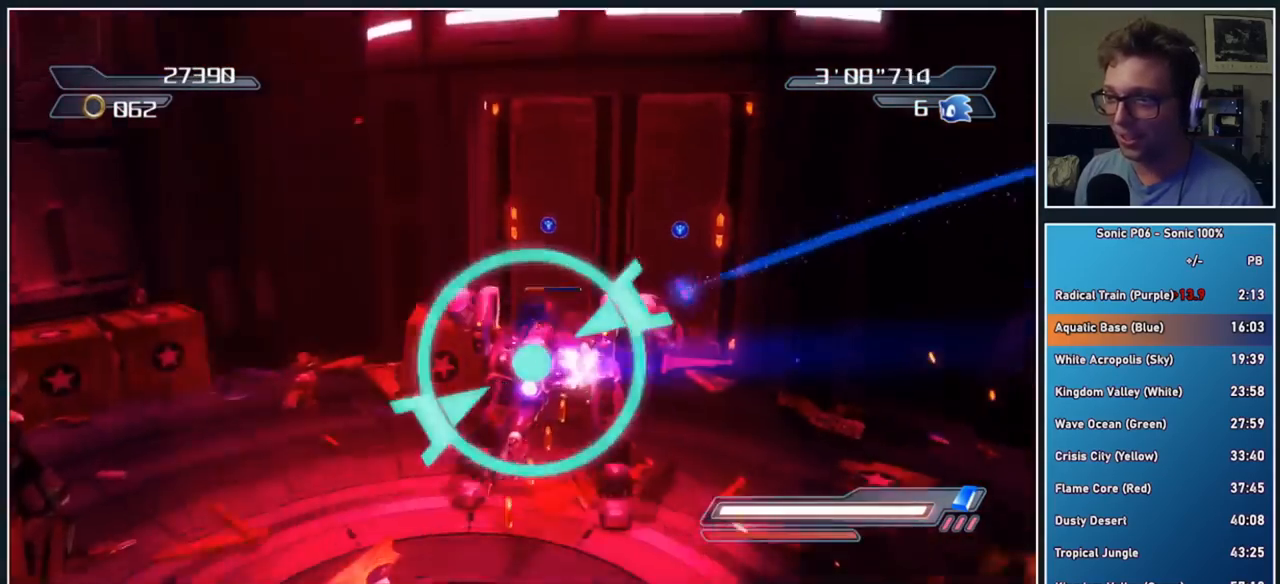
{"dt_ms": 500, "buttons": ["A"], "left_stick": "down-left", "right_stick": "center", "button_events": [[67, "A", "down"], [150, "A", "up"], [417, "A", "down"]]}
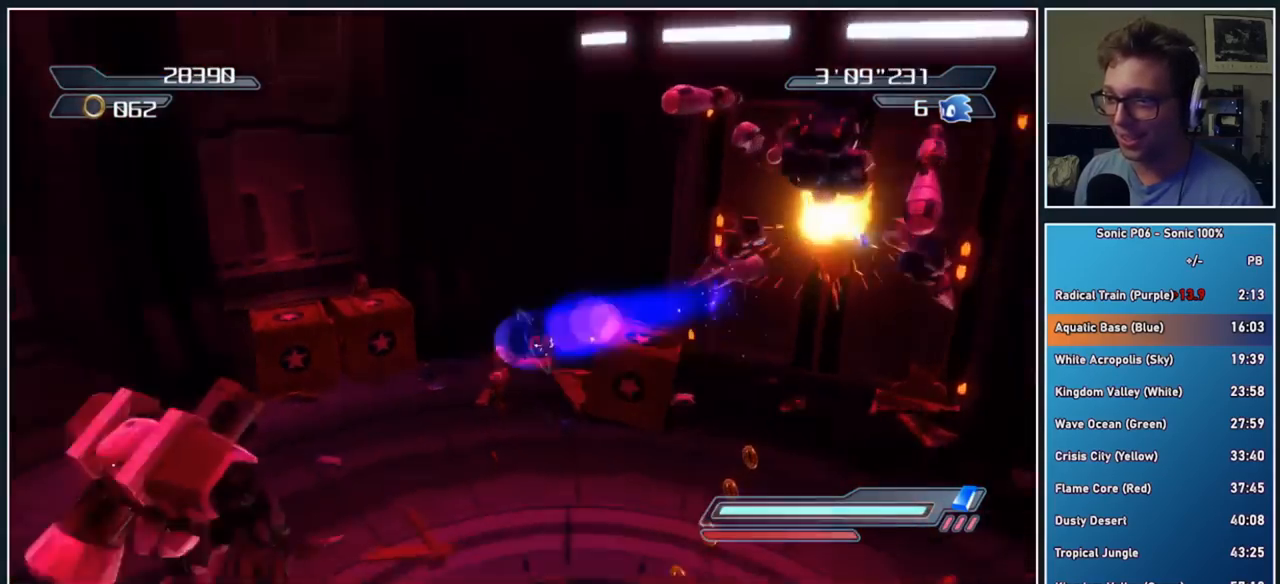
{"dt_ms": 500, "buttons": [], "left_stick": "down-right", "right_stick": "center", "button_events": [[67, "A", "up"], [333, "A", "down"], [450, "A", "up"]]}